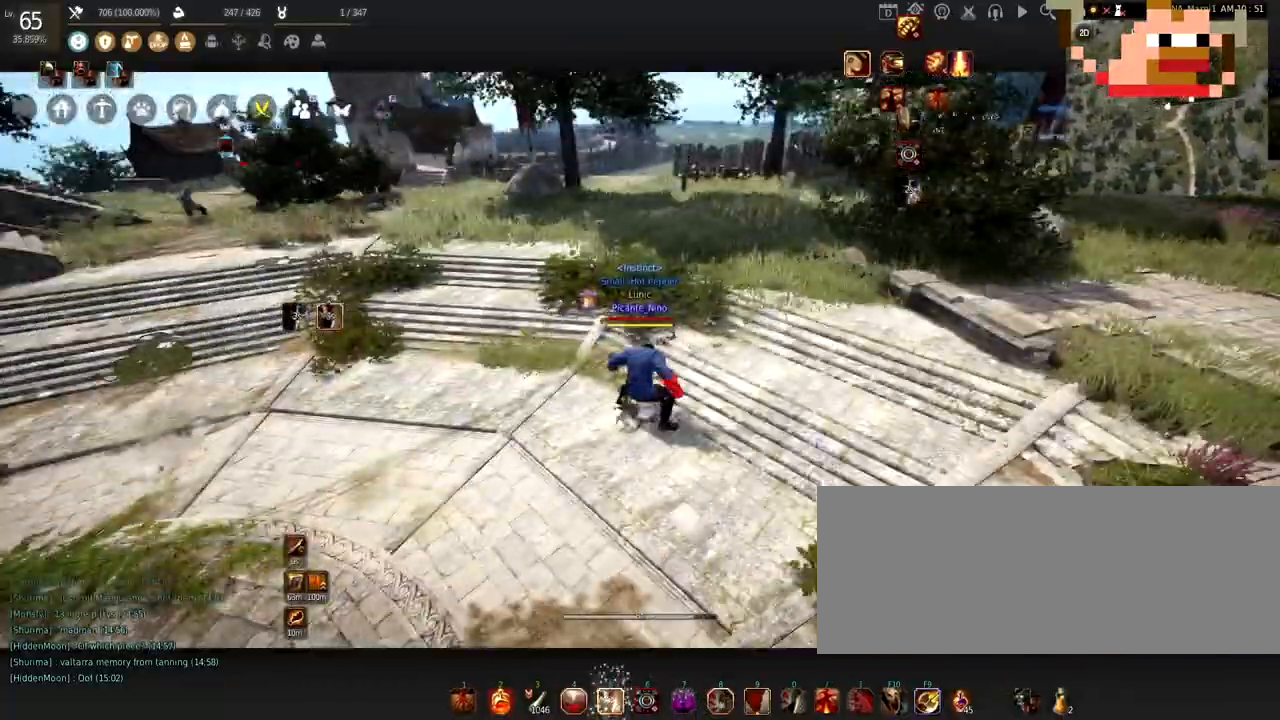
Gameplay with keyboard and mouse; each line is a JSON object with the keys and mouse buttons held at the frame after it. "events" lists presses ("down") and releases ("up") of "a", "c", "d", "e", "f", "q", "s", "shift", "space", "tab", "w", "x", "z", "mouse_left" and "mouse_right" between this image and that frame as [ms after this image, input, new state], when the widget could be followed in between. "mouse_left", "mouse_right" = the "left", "right" buttons of the "mouse" list. No other keys are recorded. Mouse movement is not recorded.
{"keys": [], "mouse": [], "events": [[351, "w", "up"]]}
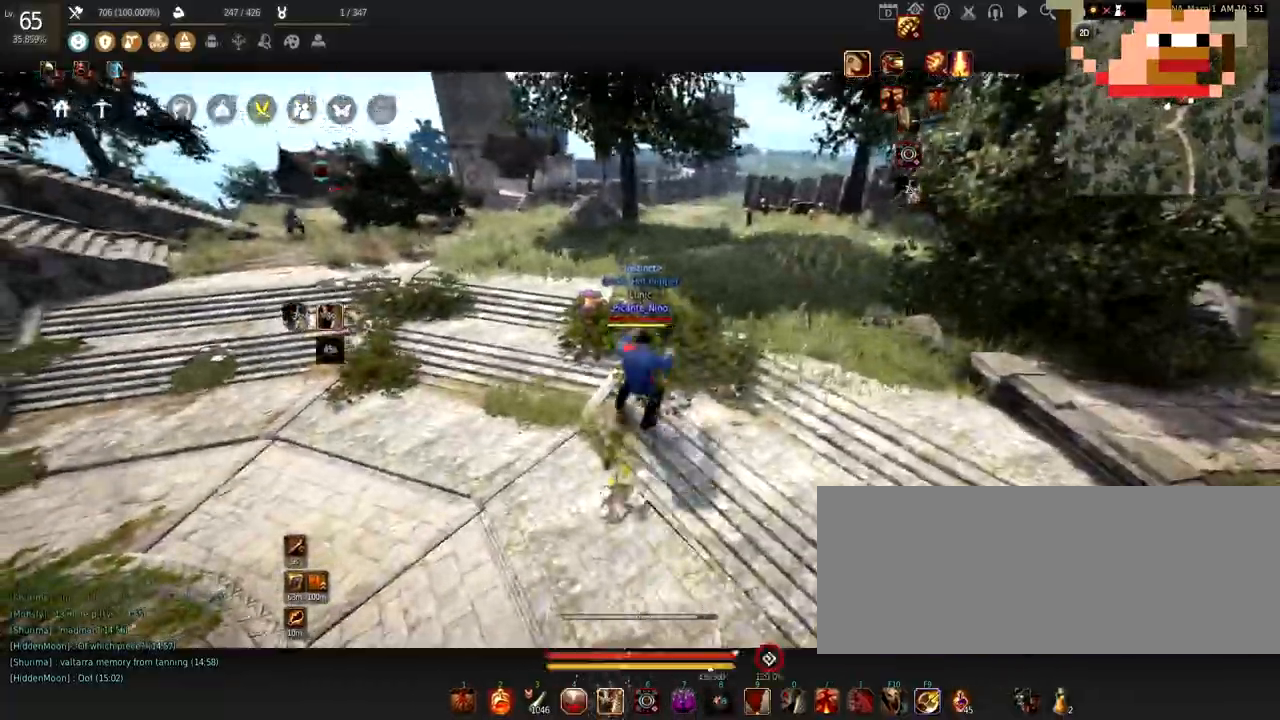
{"keys": [], "mouse": [], "events": []}
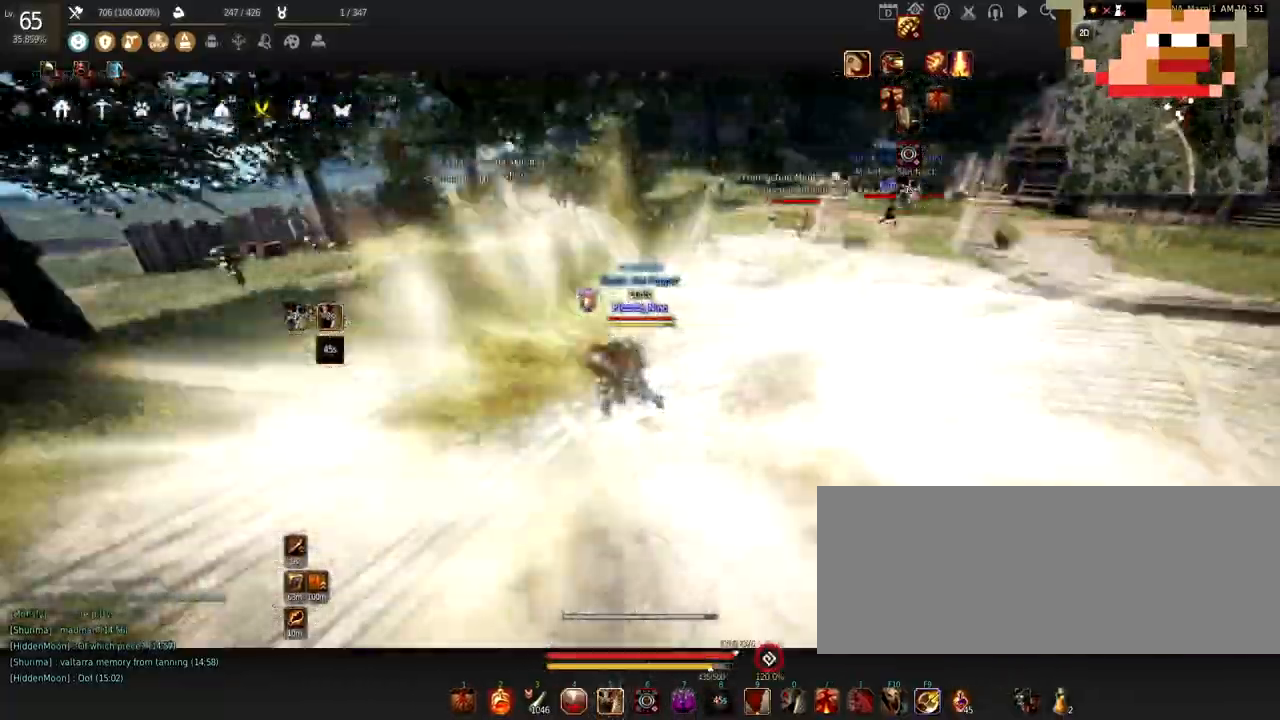
{"keys": [], "mouse": [], "events": []}
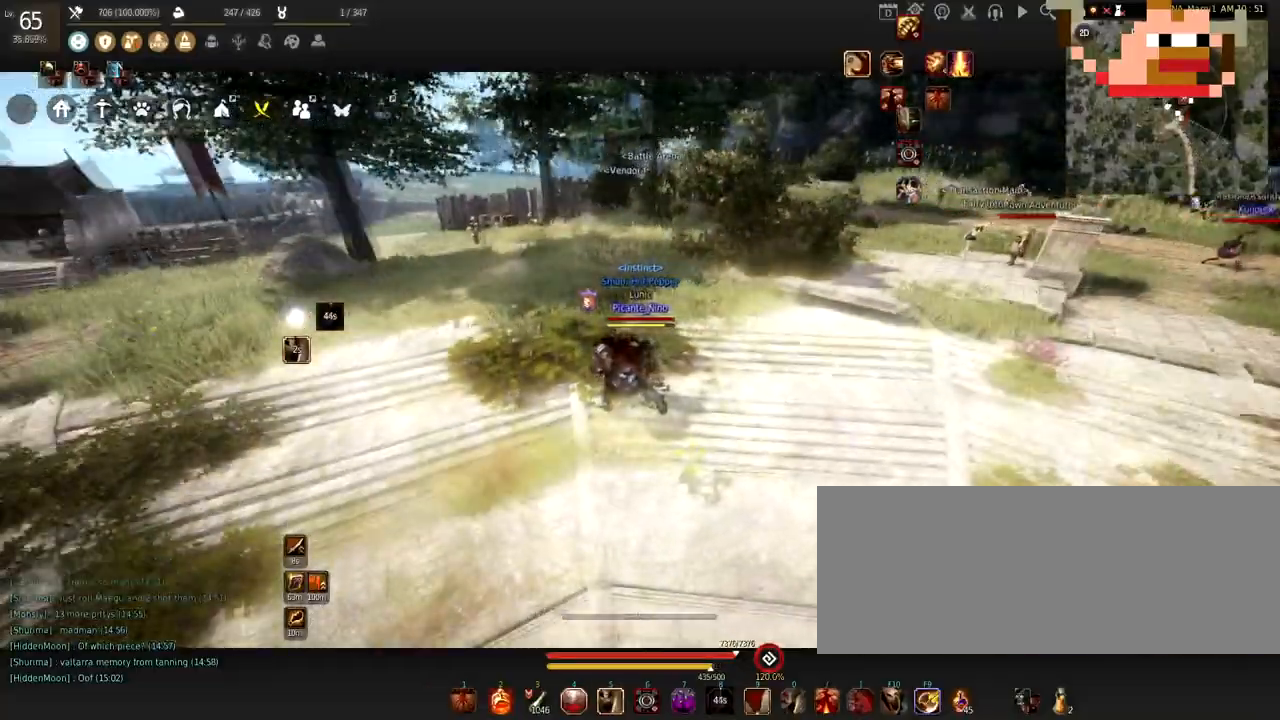
{"keys": [], "mouse": ["left"], "events": [[233, "mouse_left", "down"]]}
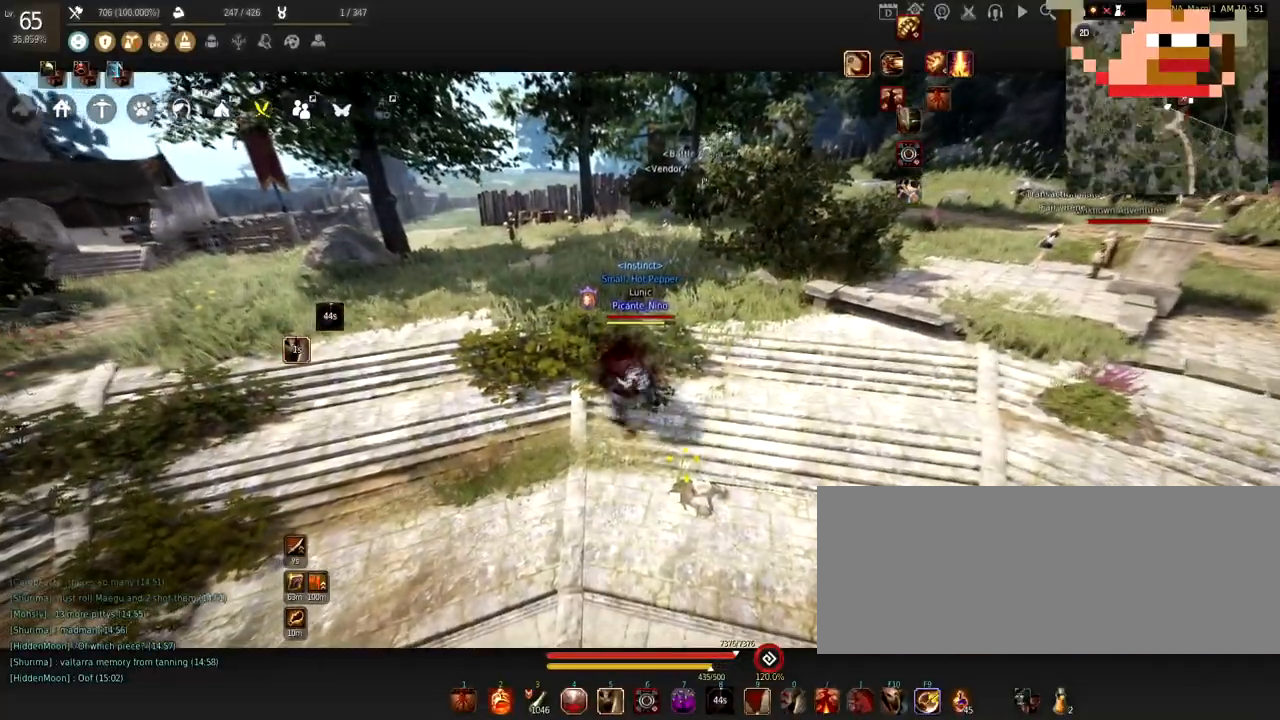
{"keys": [], "mouse": ["left"], "events": []}
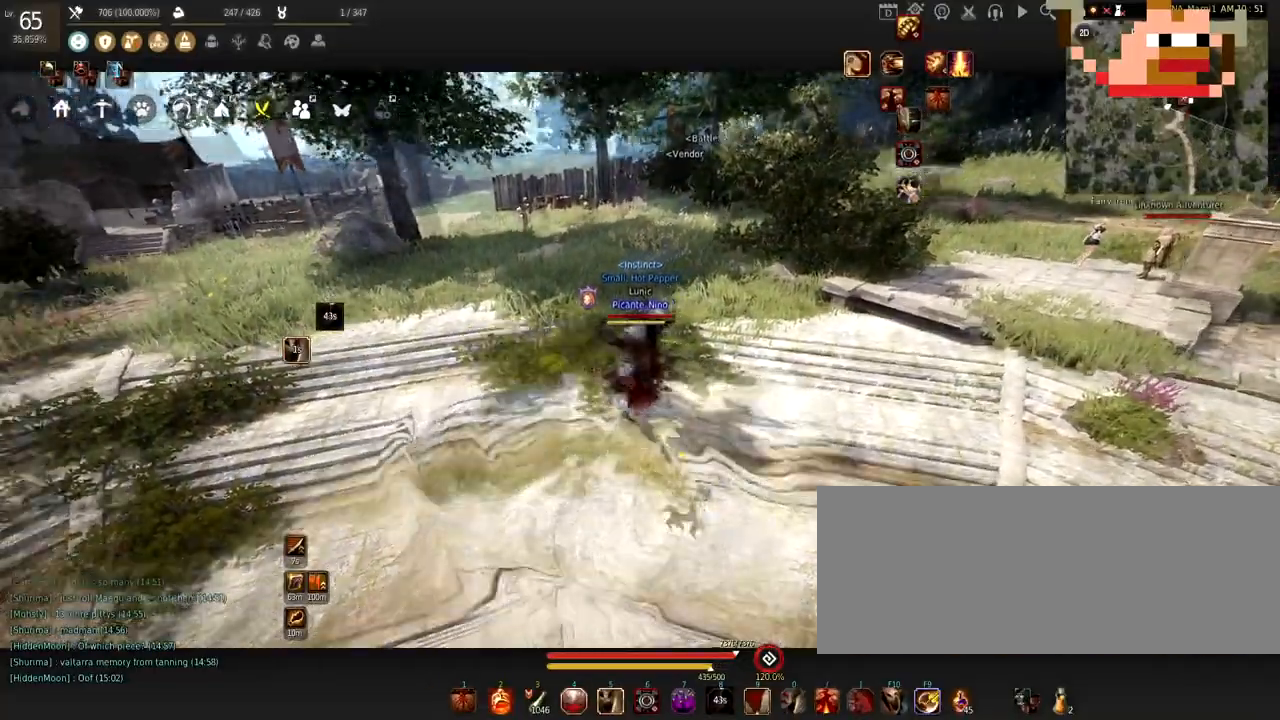
{"keys": [], "mouse": [], "events": [[283, "mouse_left", "up"]]}
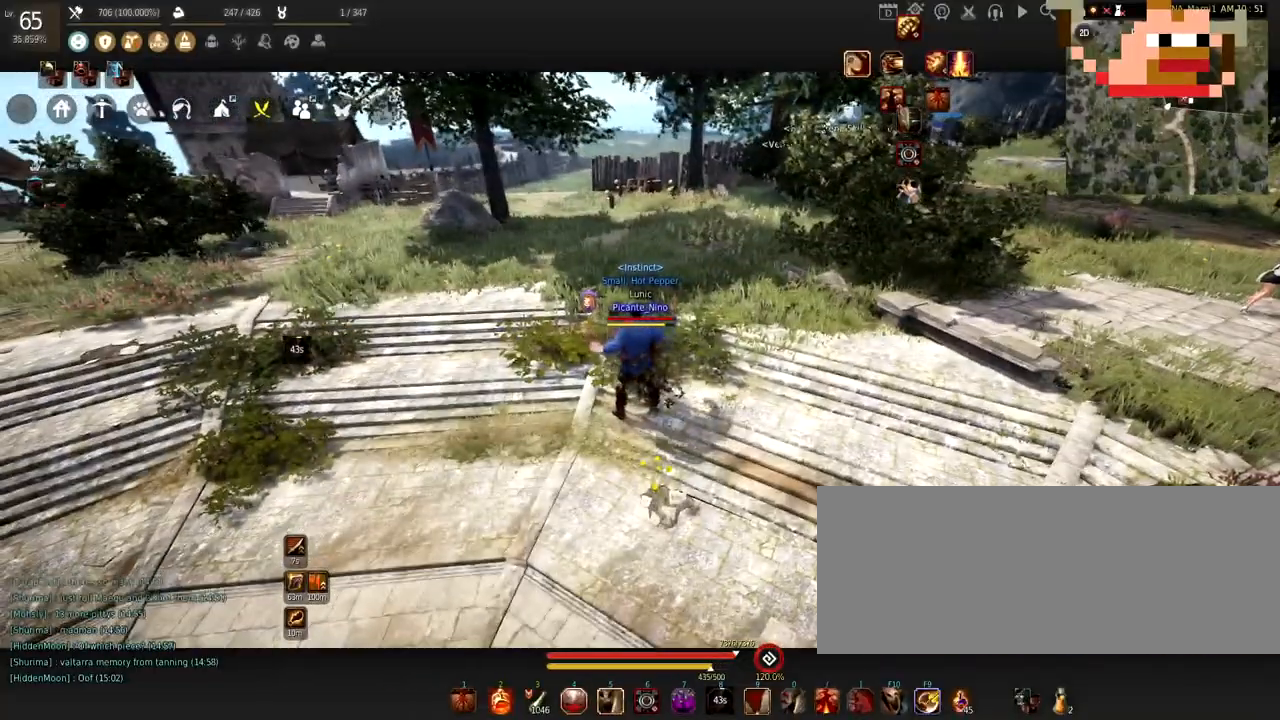
{"keys": [], "mouse": [], "events": []}
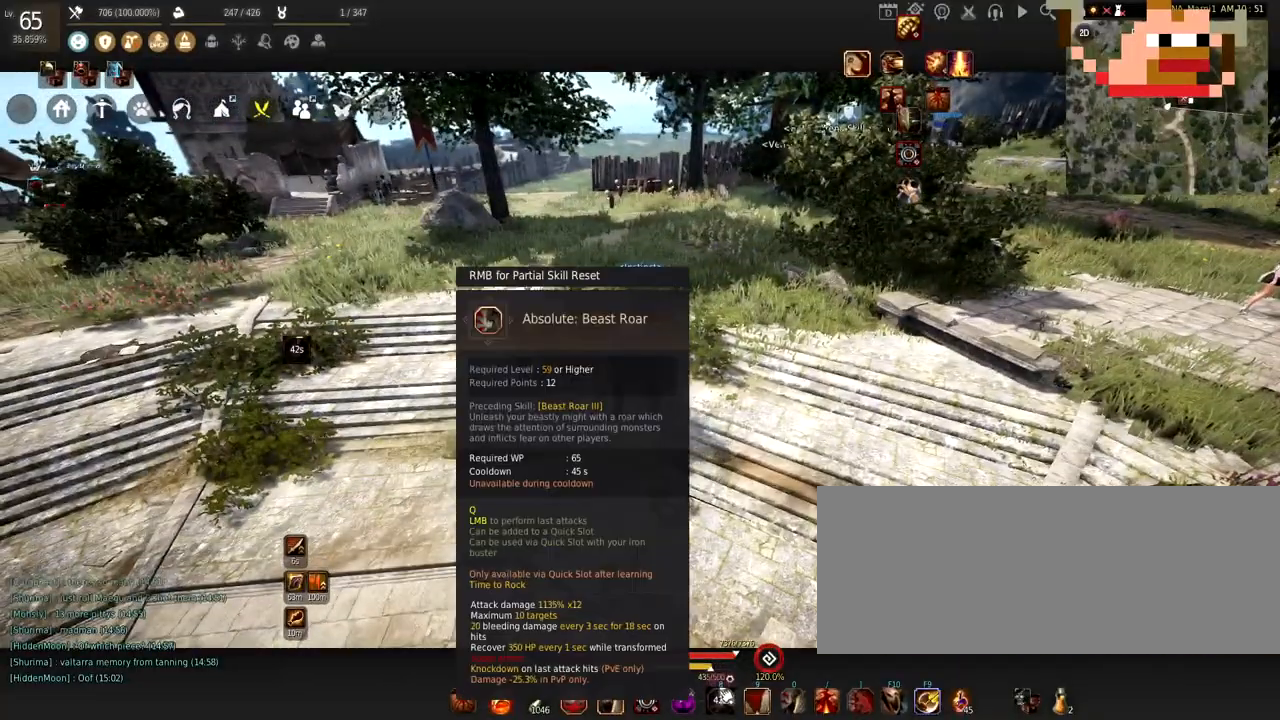
{"keys": [], "mouse": [], "events": []}
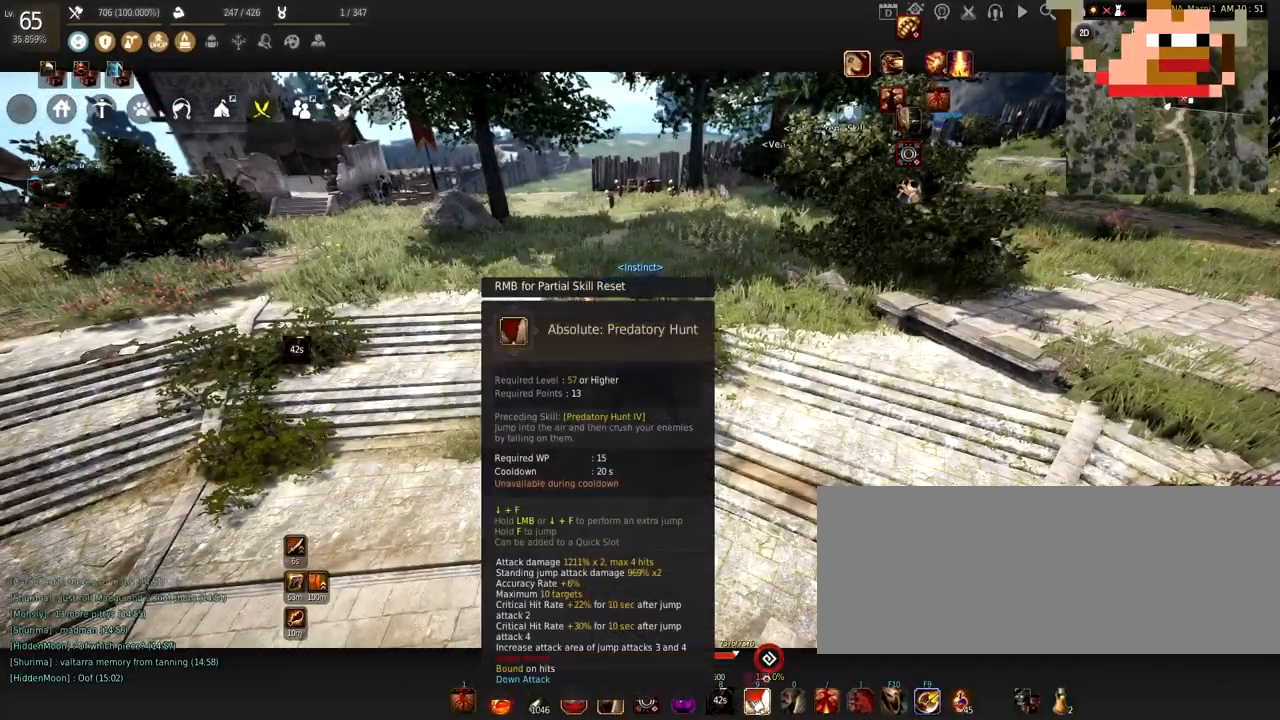
{"keys": ["w"], "mouse": [], "events": [[367, "w", "down"]]}
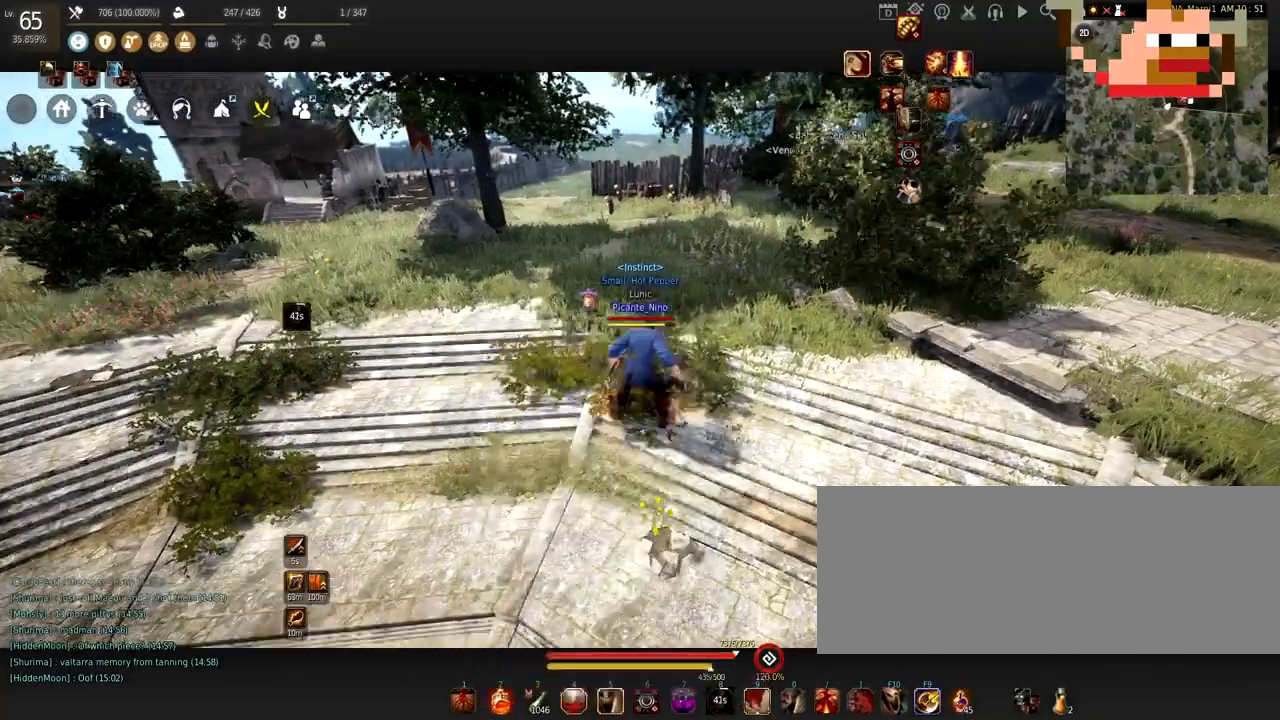
{"keys": [], "mouse": [], "events": [[484, "w", "up"]]}
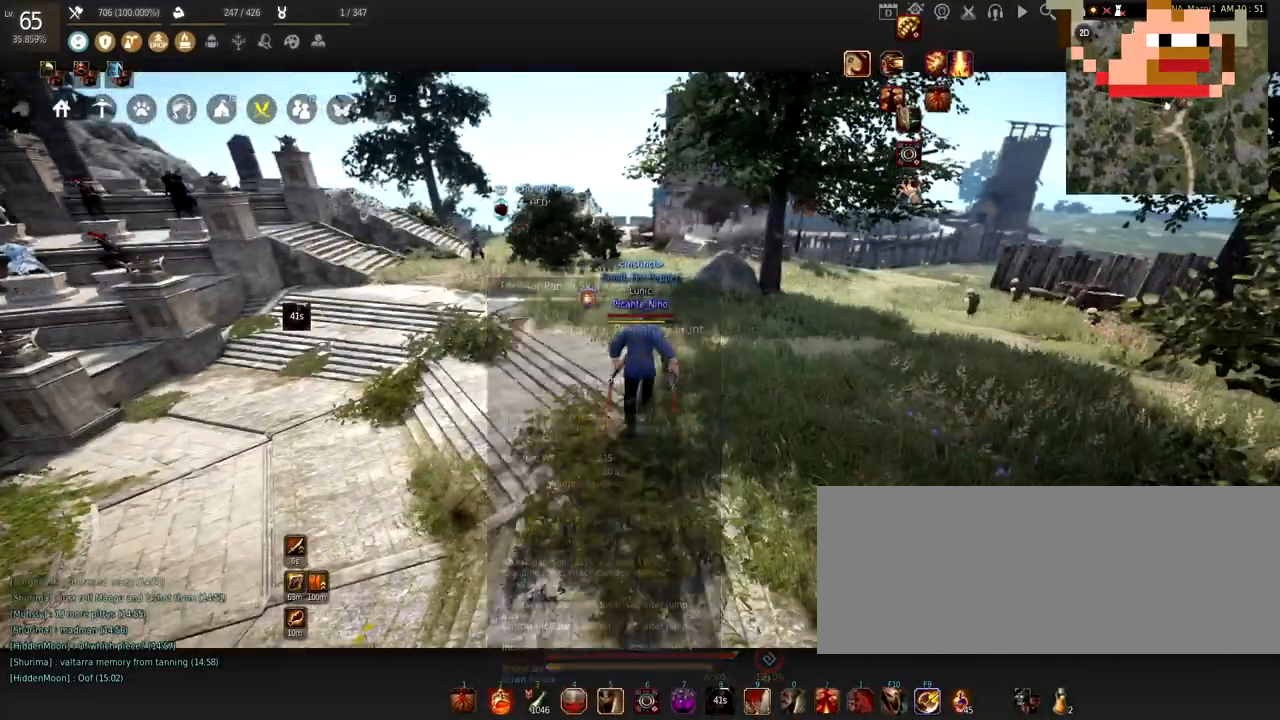
{"keys": [], "mouse": [], "events": []}
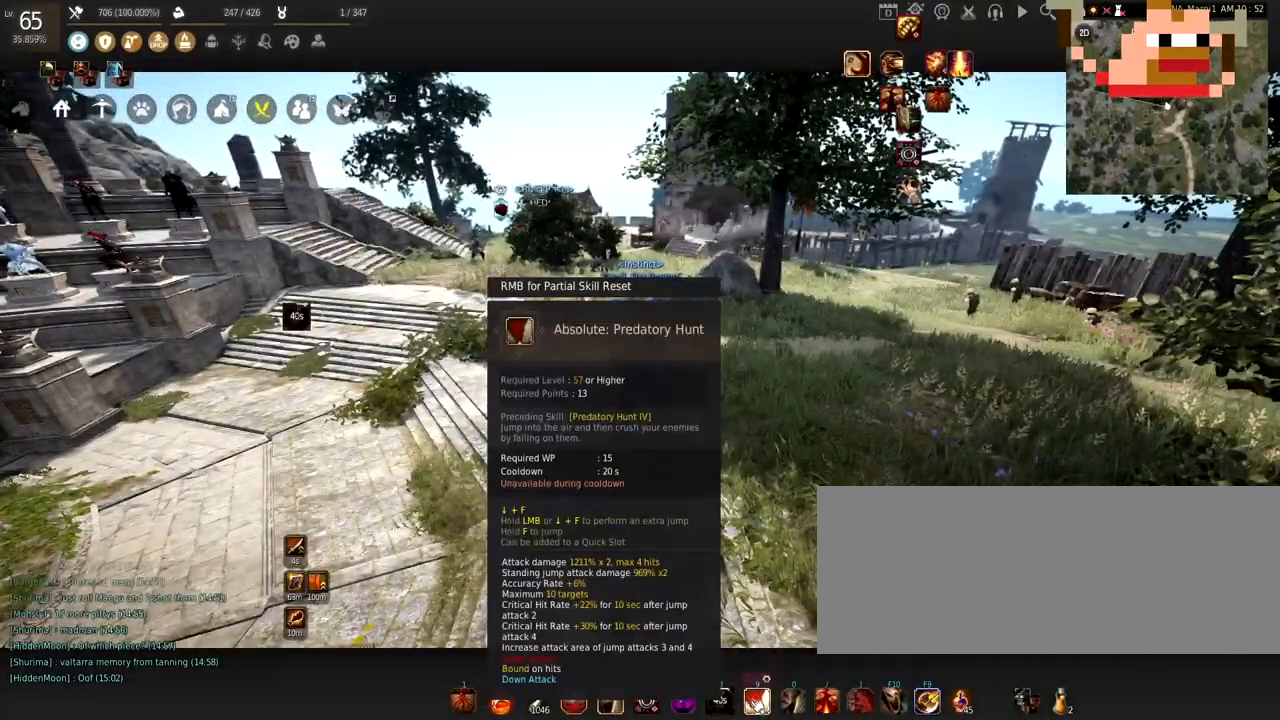
{"keys": [], "mouse": [], "events": []}
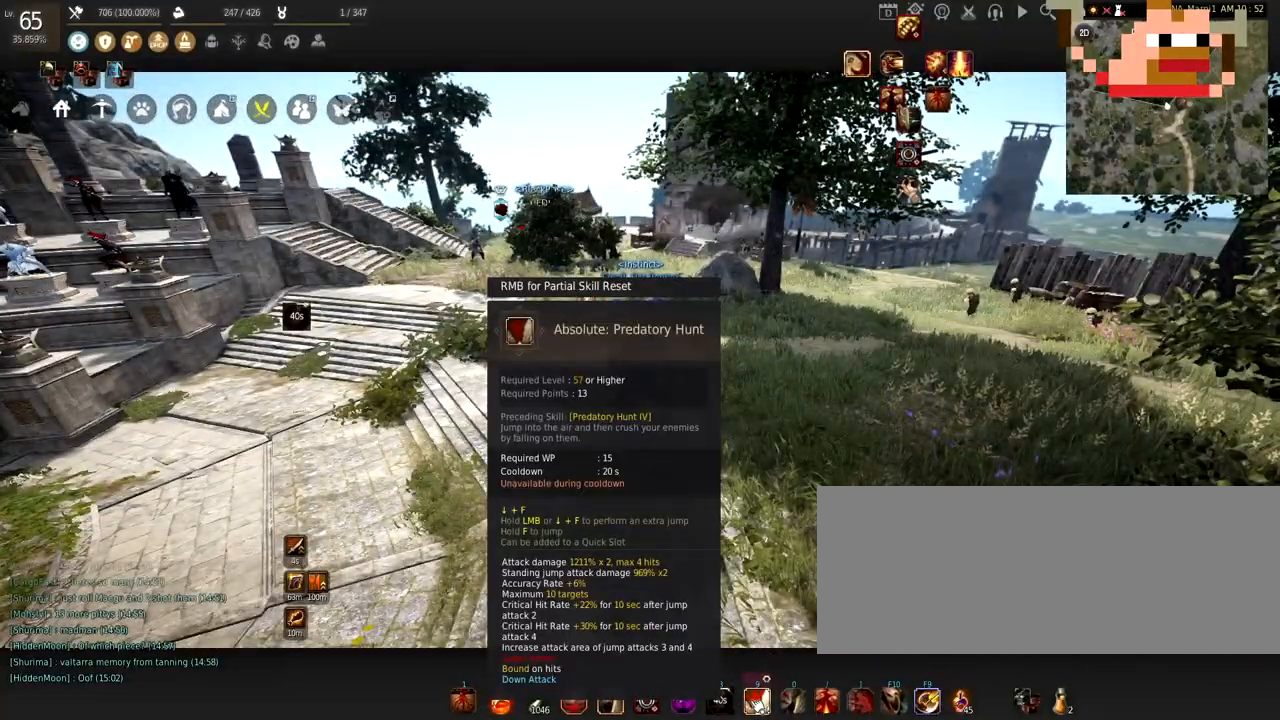
{"keys": [], "mouse": [], "events": []}
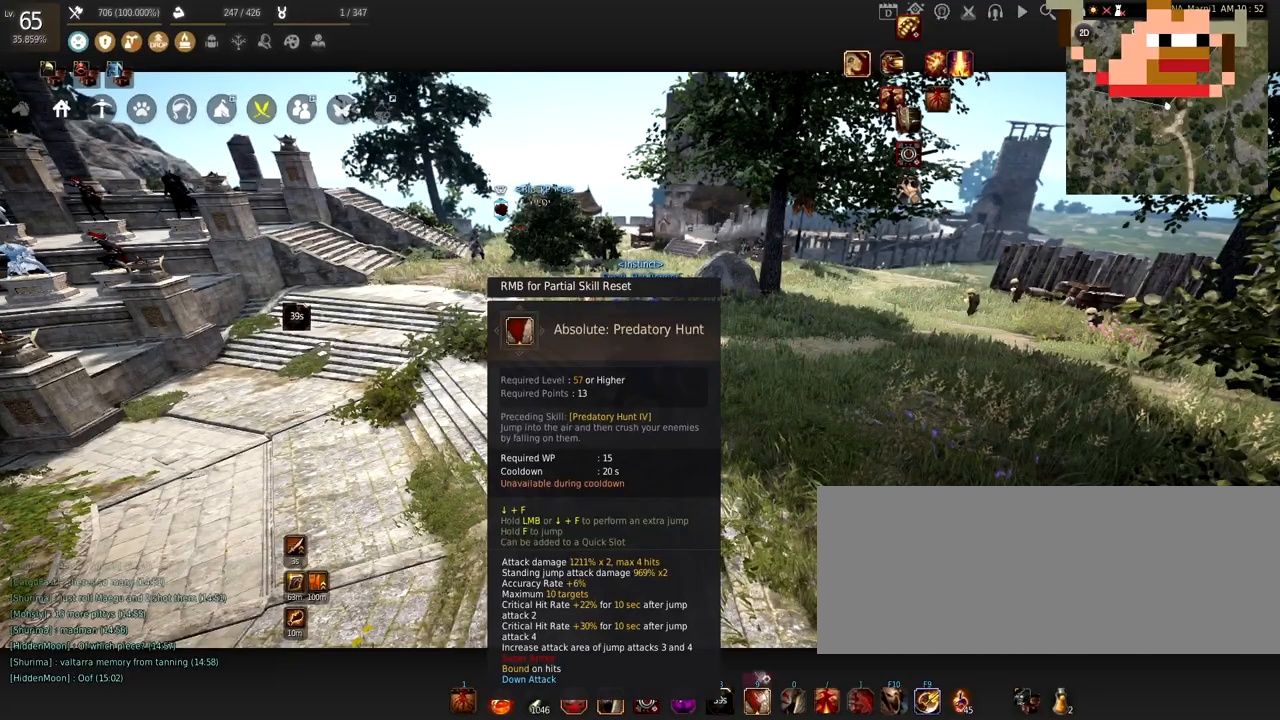
{"keys": [], "mouse": []}
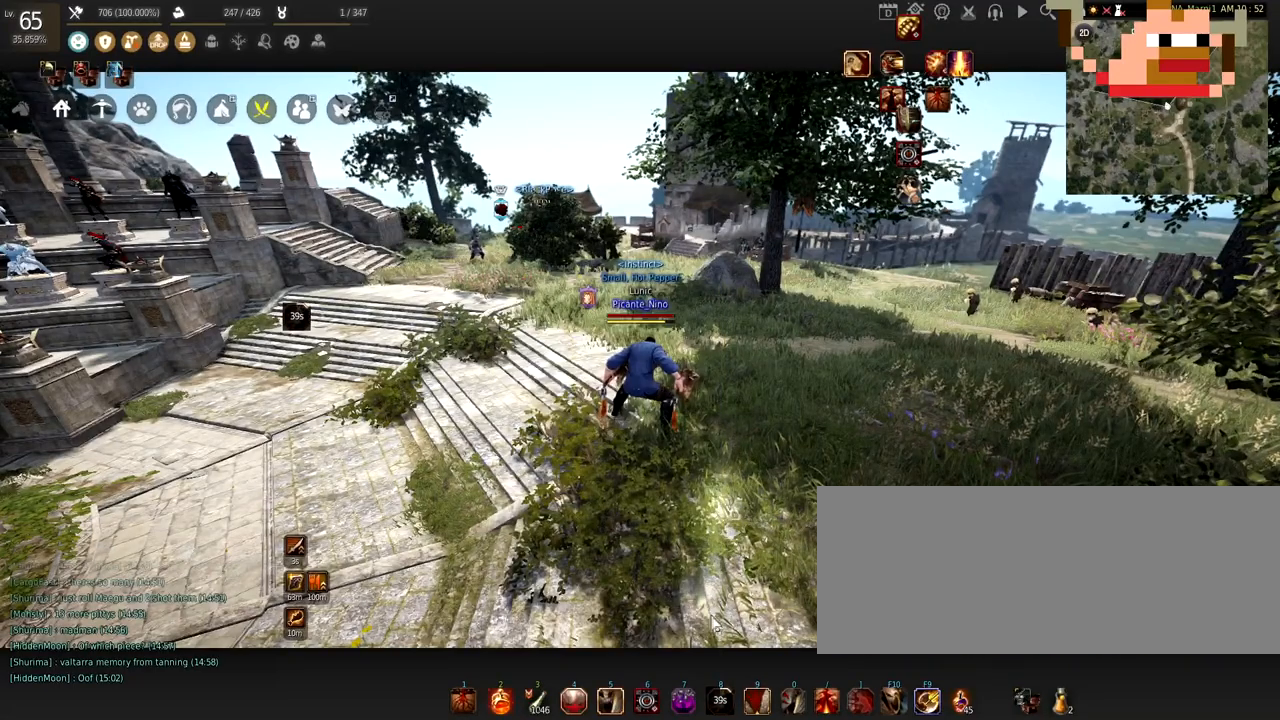
{"keys": [], "mouse": [], "events": []}
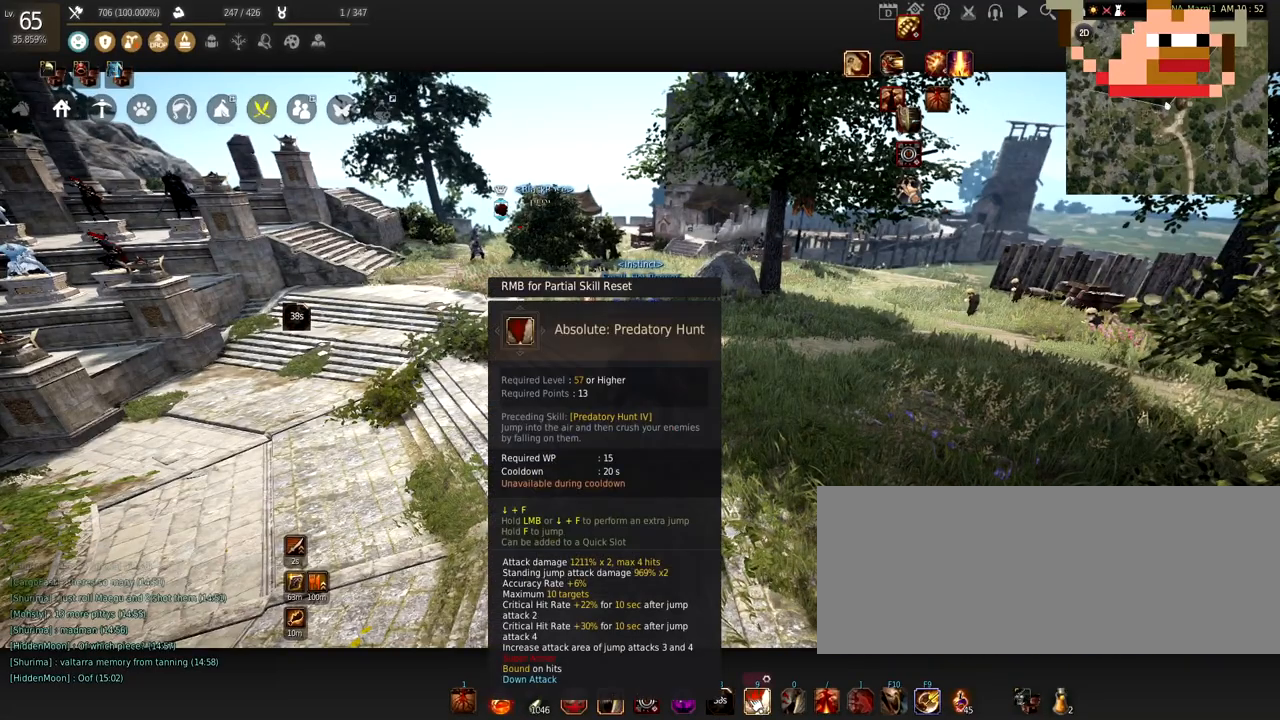
{"keys": [], "mouse": [], "events": []}
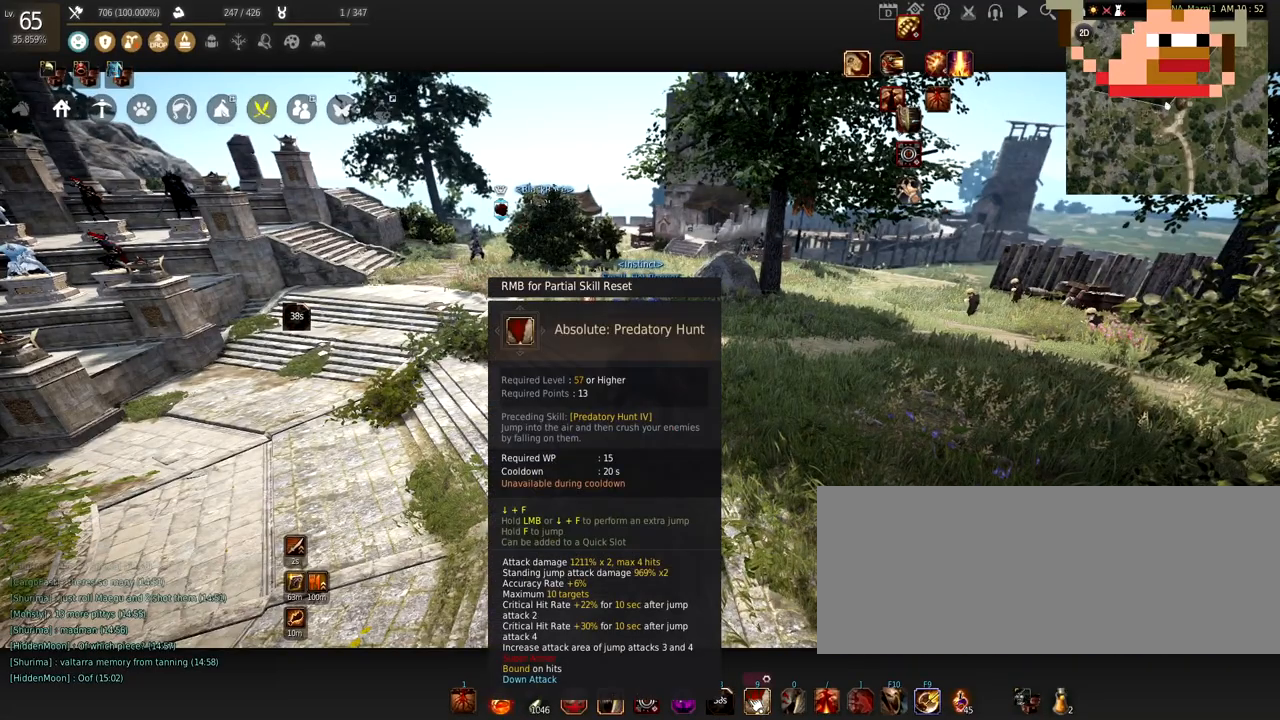
{"keys": [], "mouse": [], "events": []}
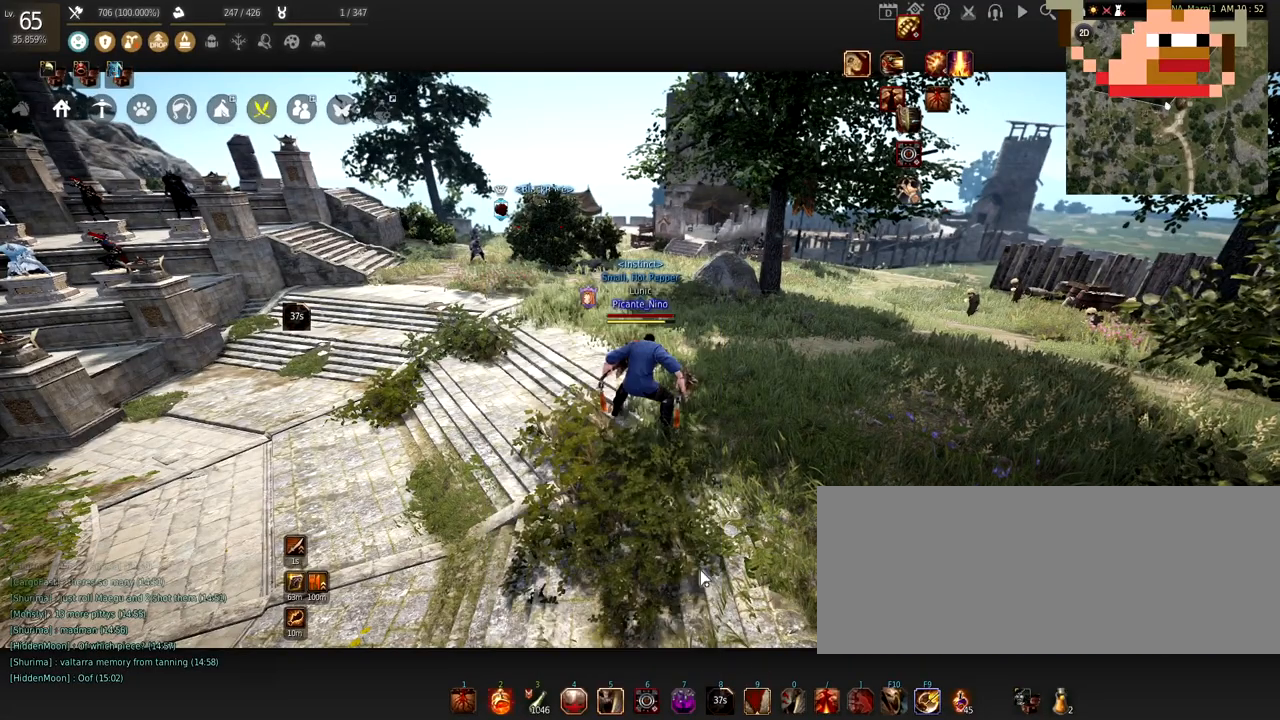
{"keys": ["a"], "mouse": [], "events": [[434, "a", "down"]]}
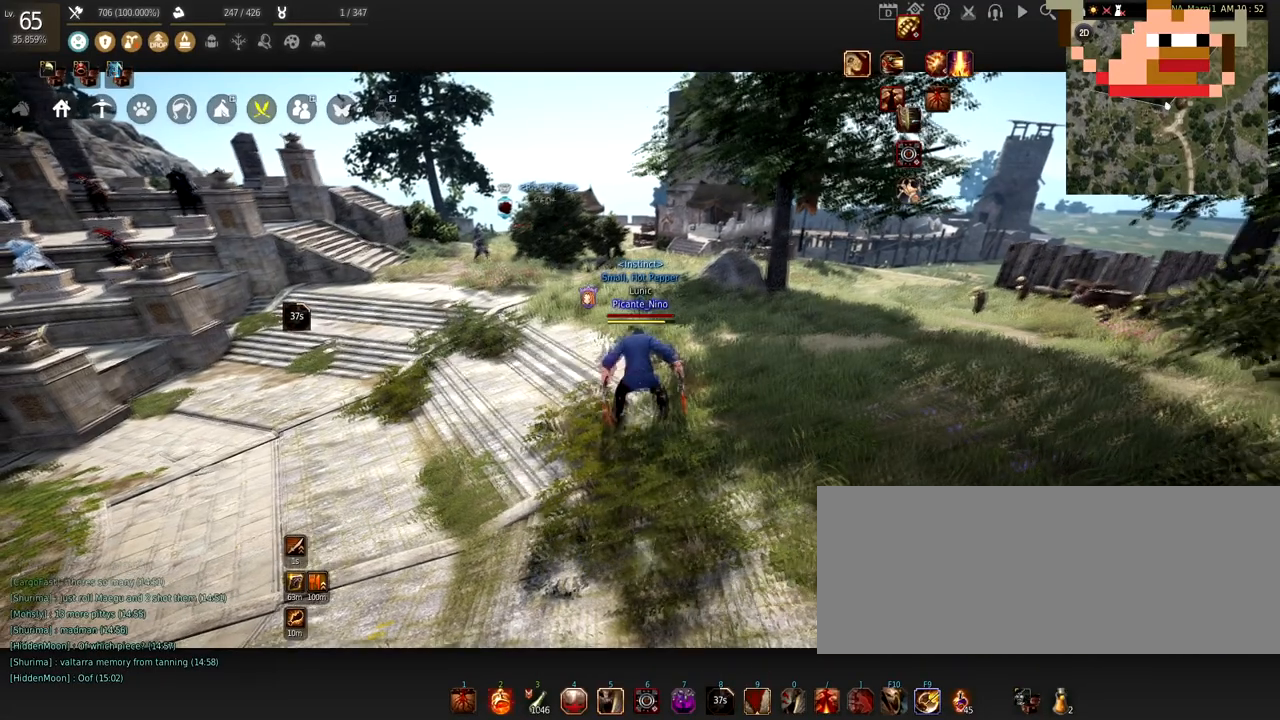
{"keys": [], "mouse": [], "events": [[201, "a", "up"]]}
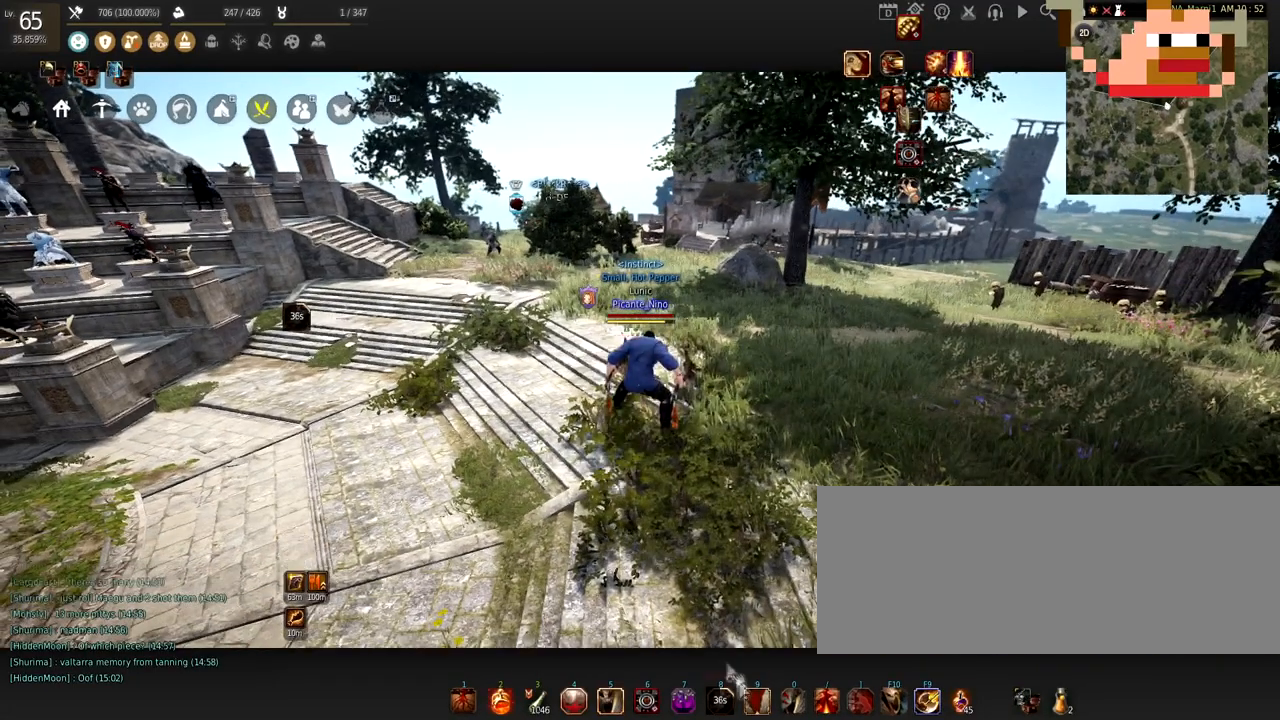
{"keys": [], "mouse": [], "events": []}
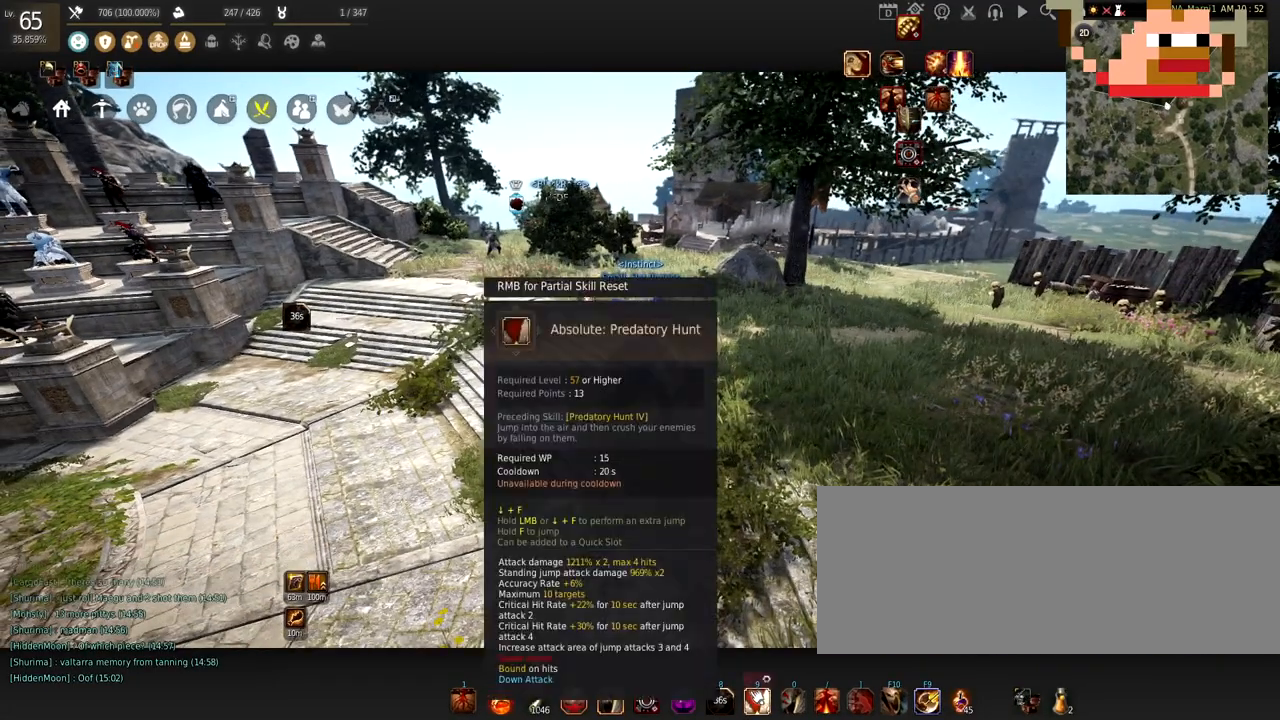
{"keys": [], "mouse": [], "events": []}
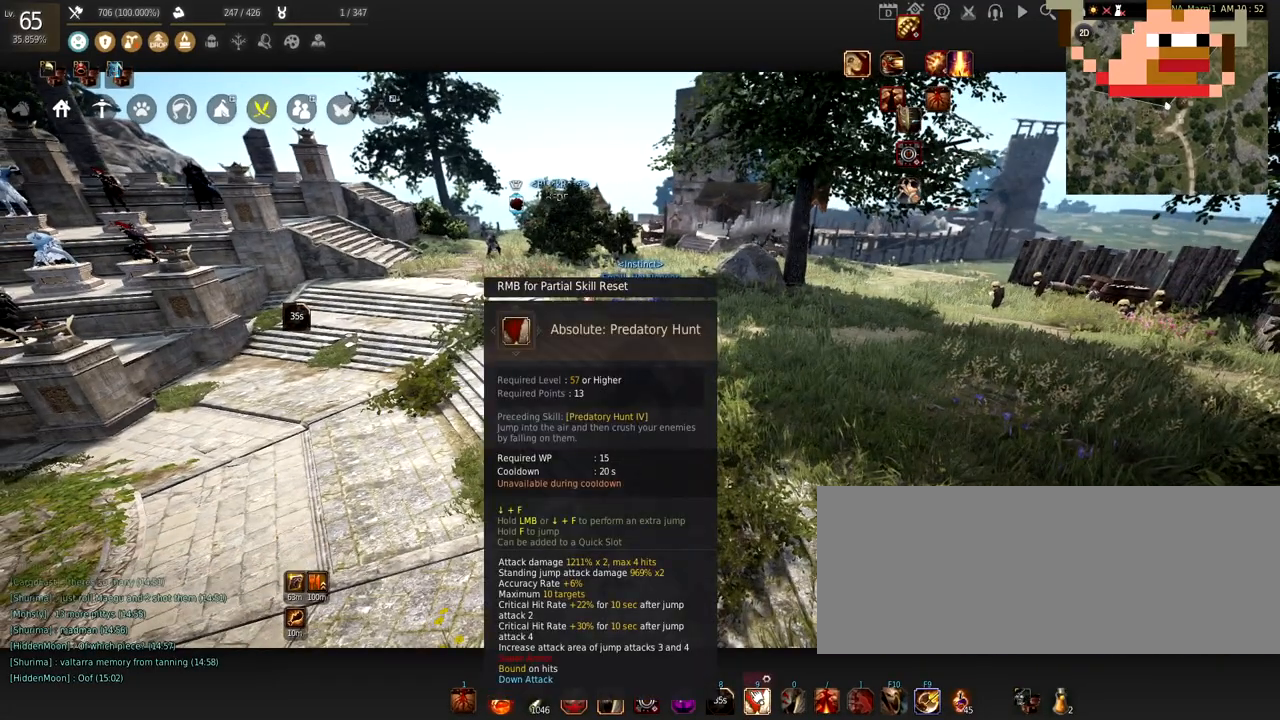
{"keys": [], "mouse": [], "events": []}
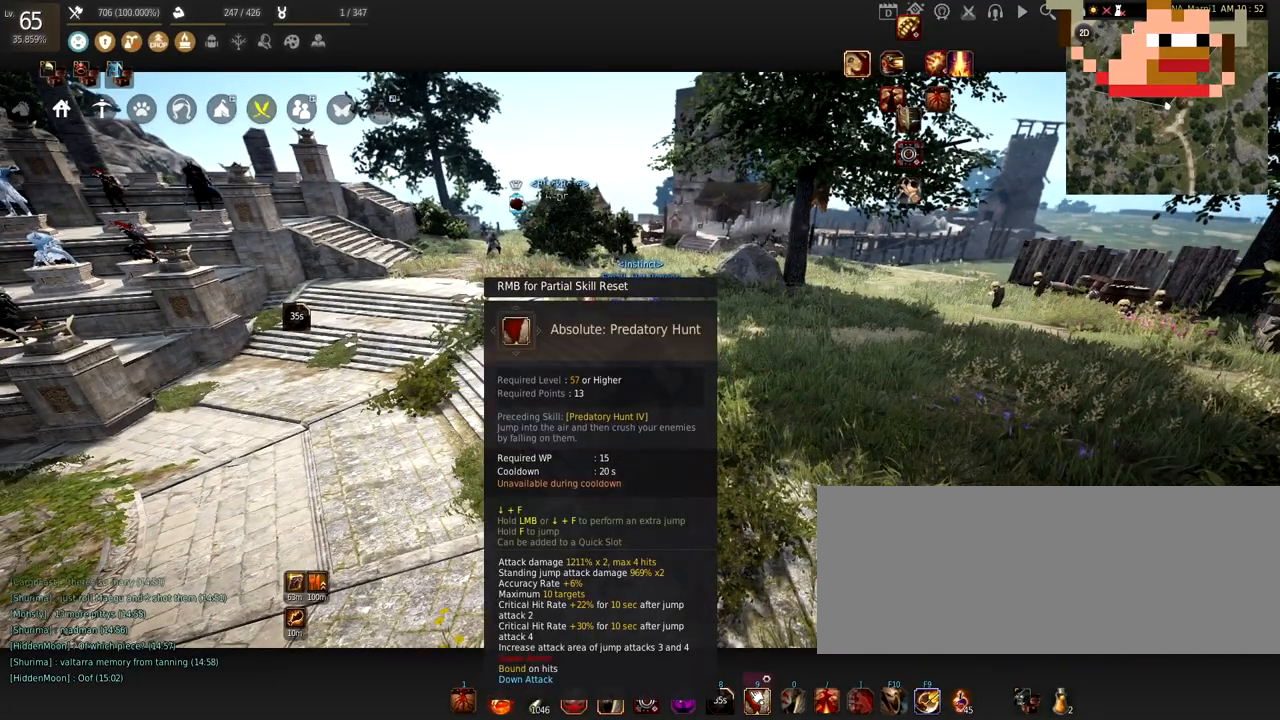
{"keys": [], "mouse": [], "events": []}
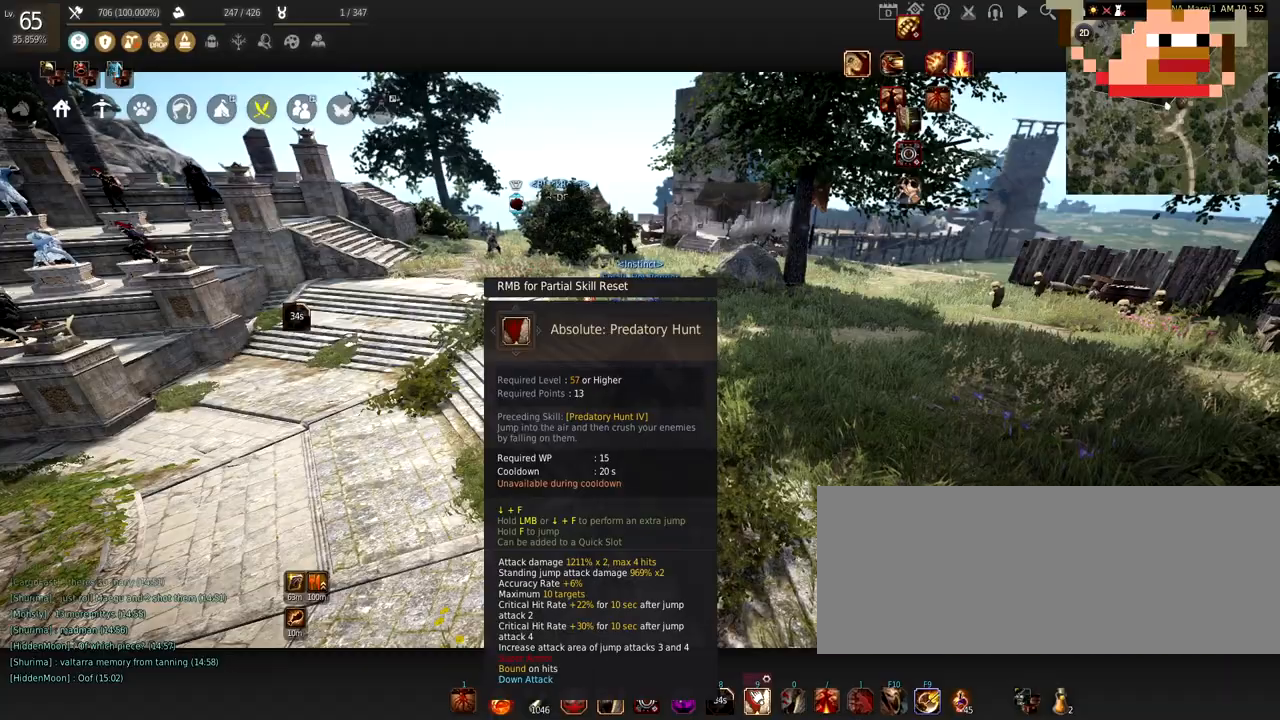
{"keys": [], "mouse": [], "events": []}
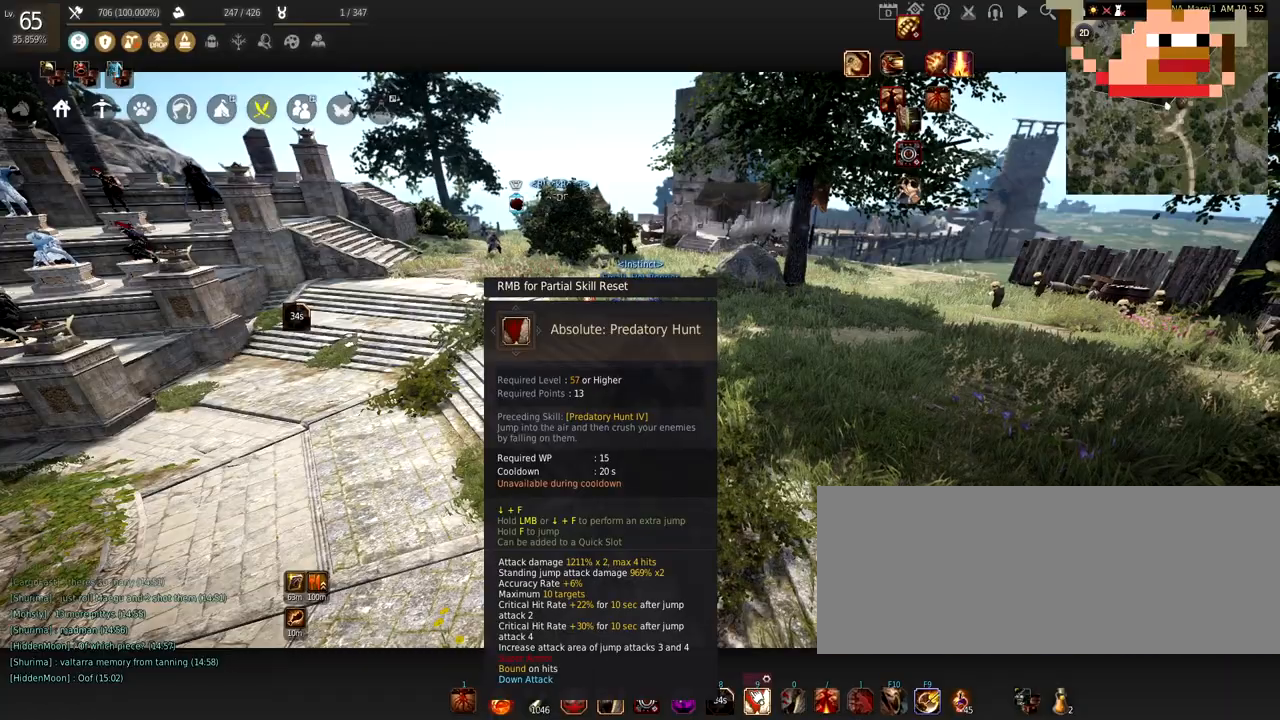
{"keys": [], "mouse": [], "events": []}